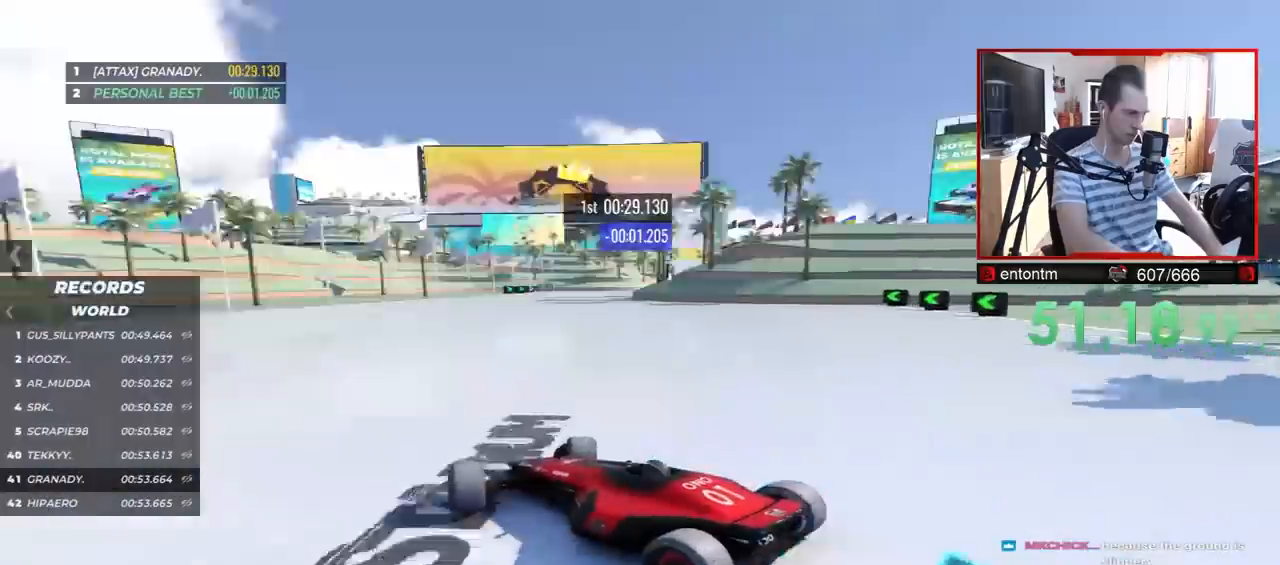
Gameplay with keyboard; each line is a JSON object with the keys held at the frame after it. "events" lists presses ("down") and releases ("up") of "down", "left", "right" and "up" between this image and that frame as [ms after this image, input, new state], when the widget could be followed in between. No other keys are recorded. Mouse input is not recorded.
{"keys": ["up"], "events": [[433, "right", "up"]]}
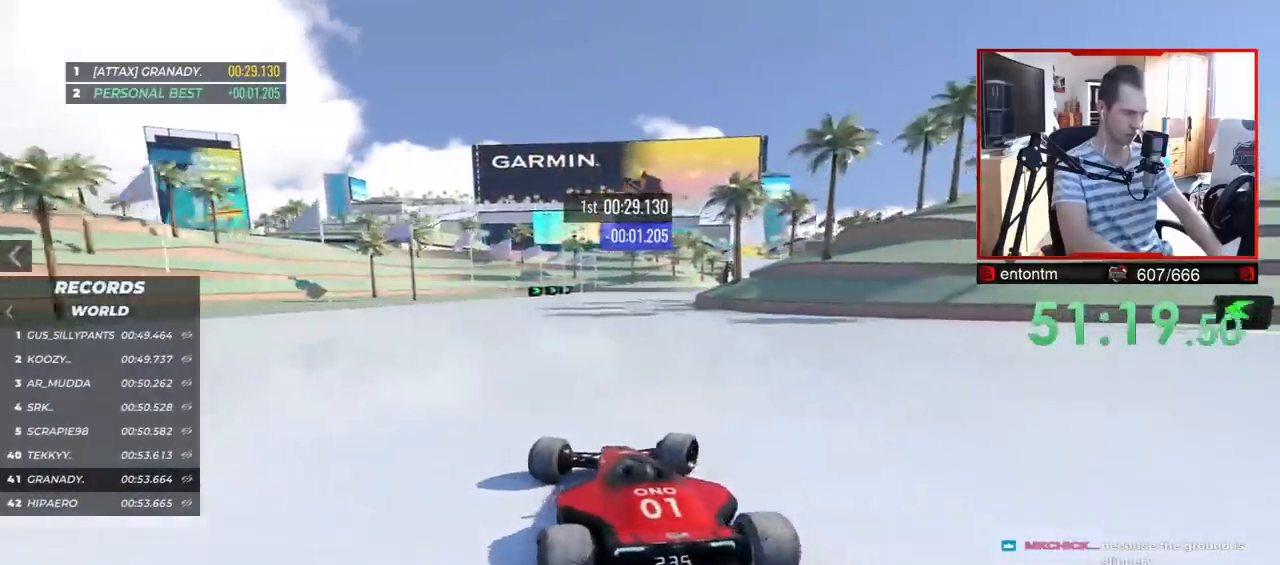
{"keys": ["up"], "events": [[317, "left", "down"], [483, "left", "up"]]}
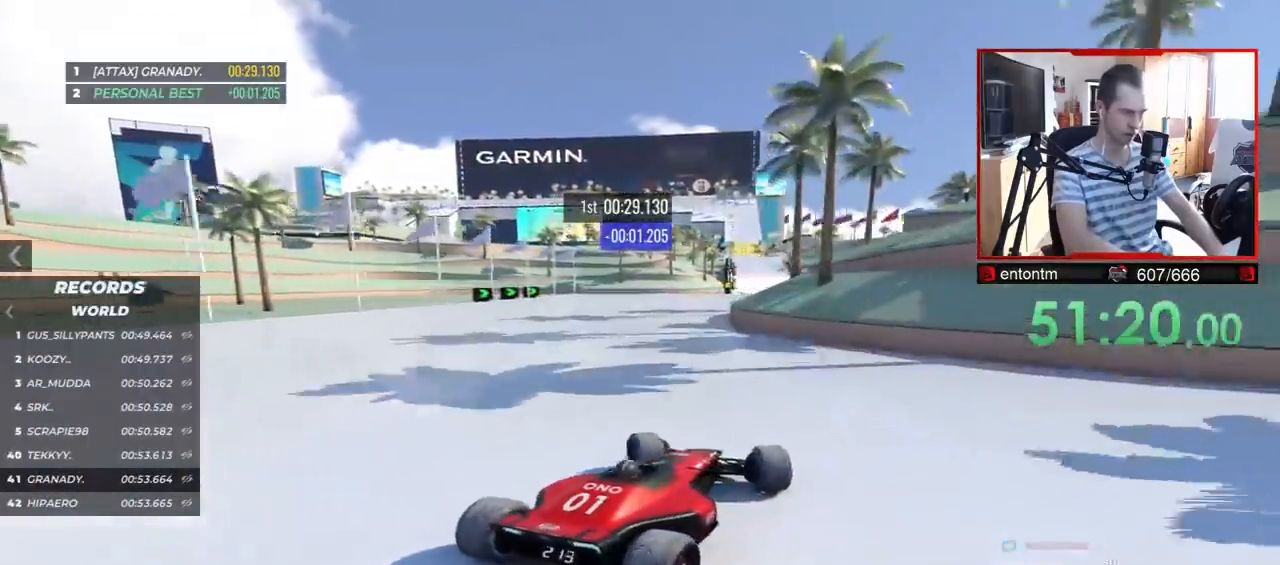
{"keys": ["left", "up"], "events": [[167, "left", "down"]]}
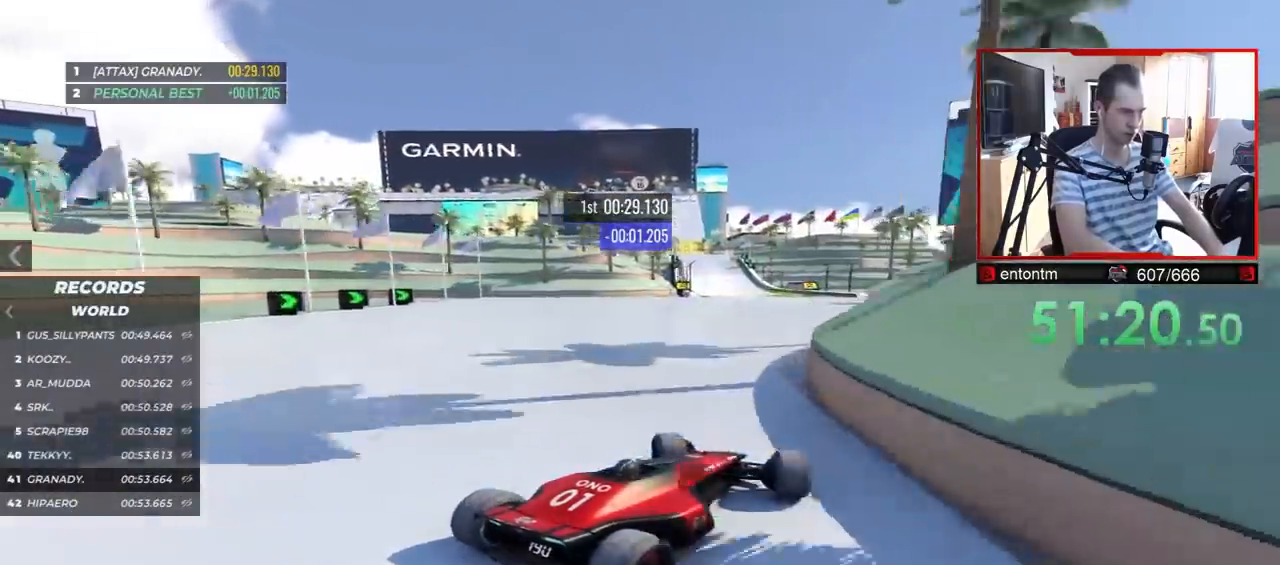
{"keys": ["up"], "events": [[267, "left", "up"]]}
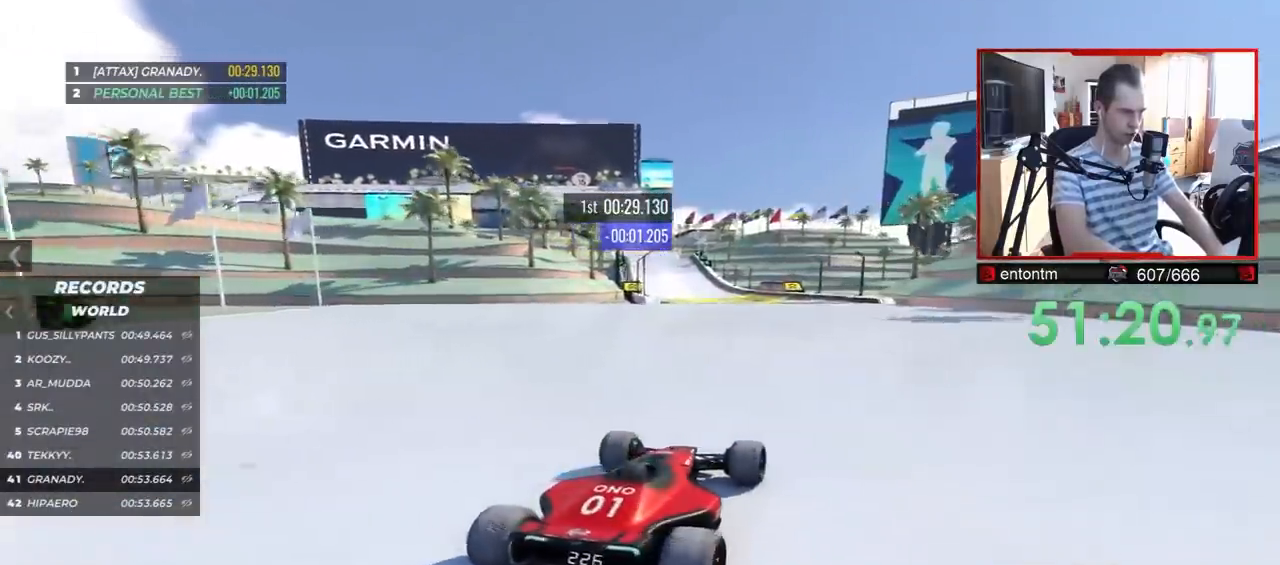
{"keys": ["up"], "events": [[250, "right", "down"], [483, "right", "up"]]}
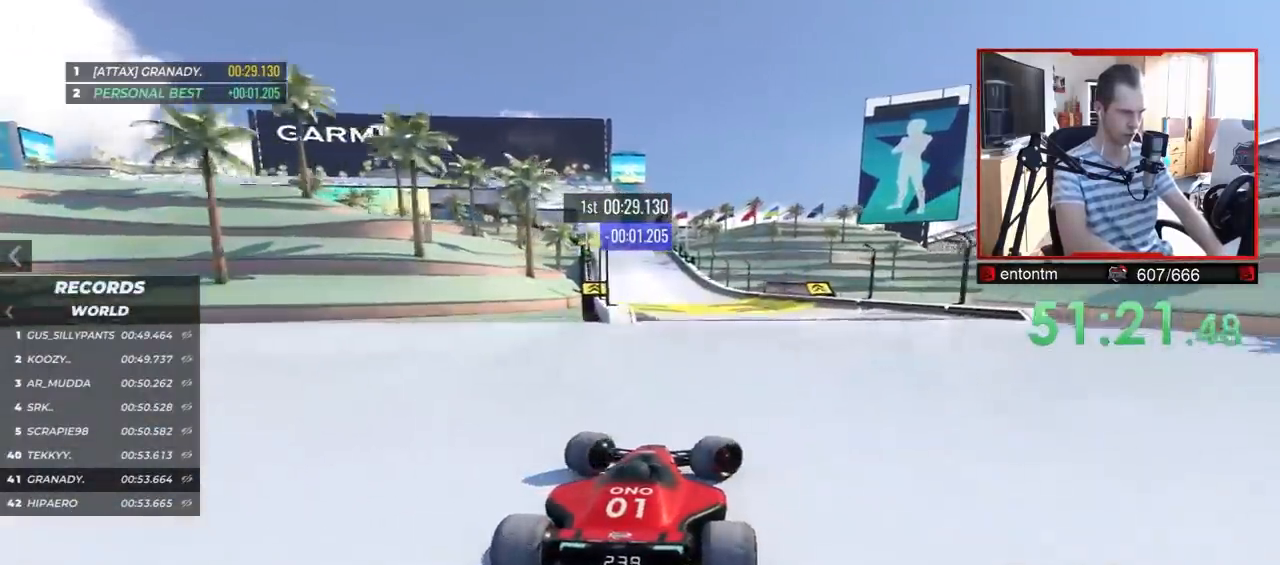
{"keys": ["left", "up"], "events": [[200, "left", "down"]]}
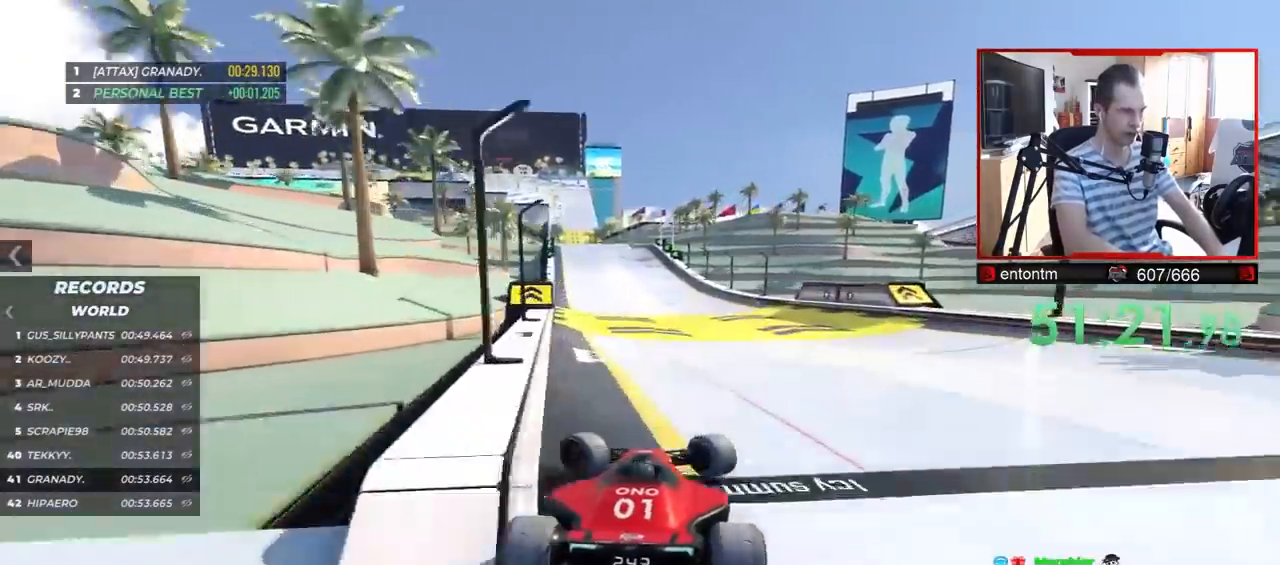
{"keys": ["right", "up"], "events": [[33, "left", "up"], [133, "right", "down"]]}
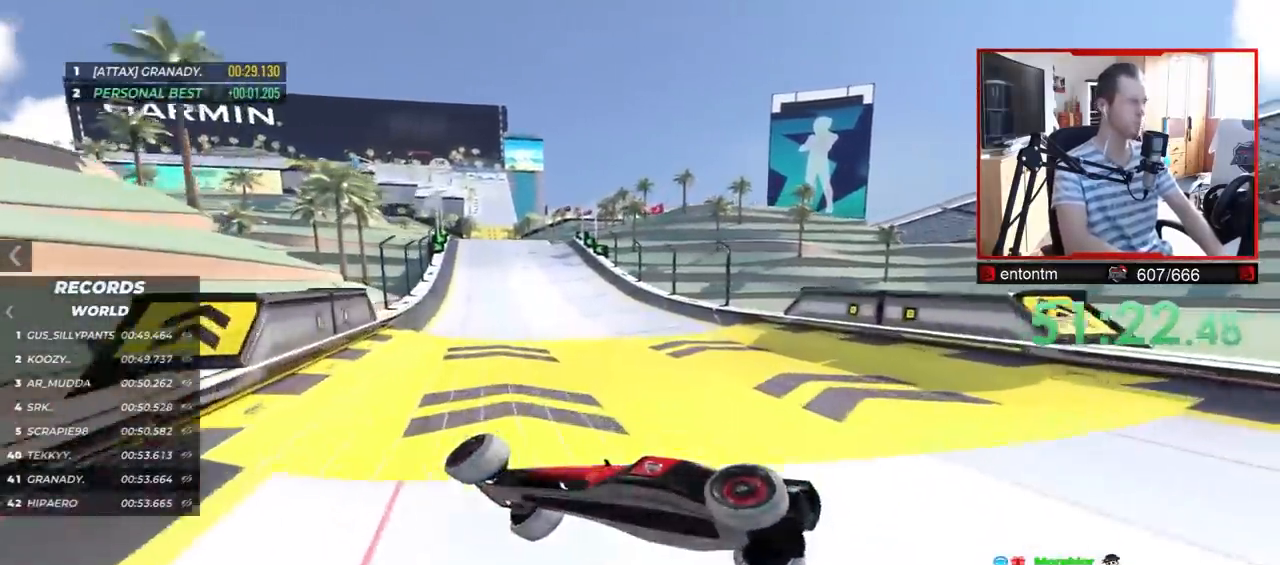
{"keys": ["up"], "events": [[117, "left", "down"], [117, "right", "up"], [217, "left", "up"], [400, "left", "down"], [500, "left", "up"]]}
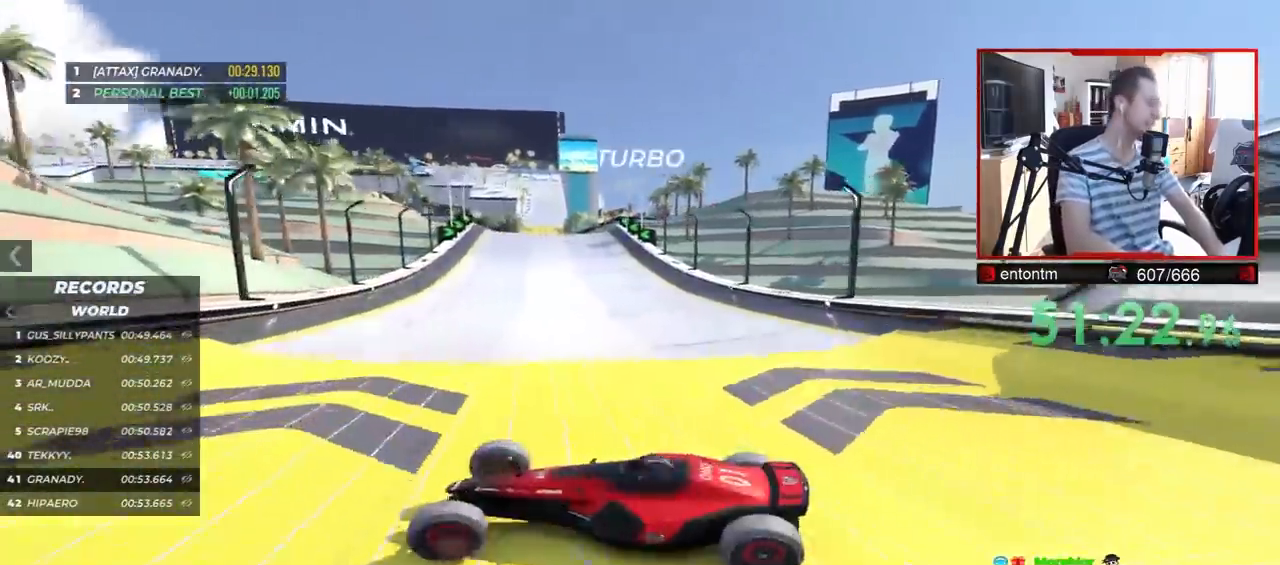
{"keys": []}
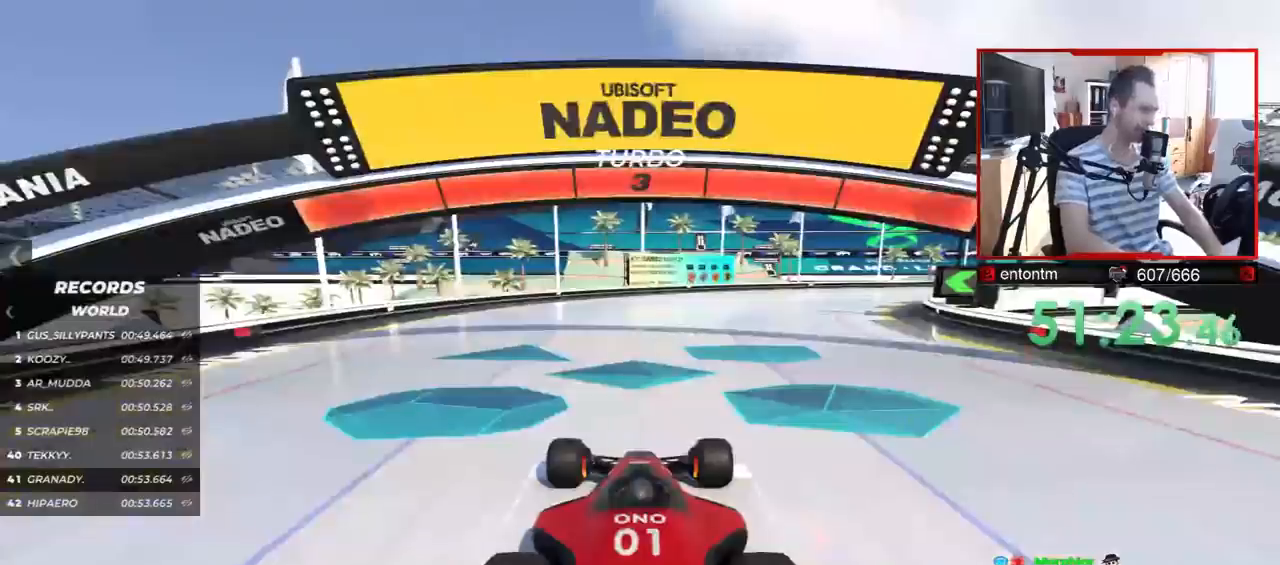
{"keys": [], "events": []}
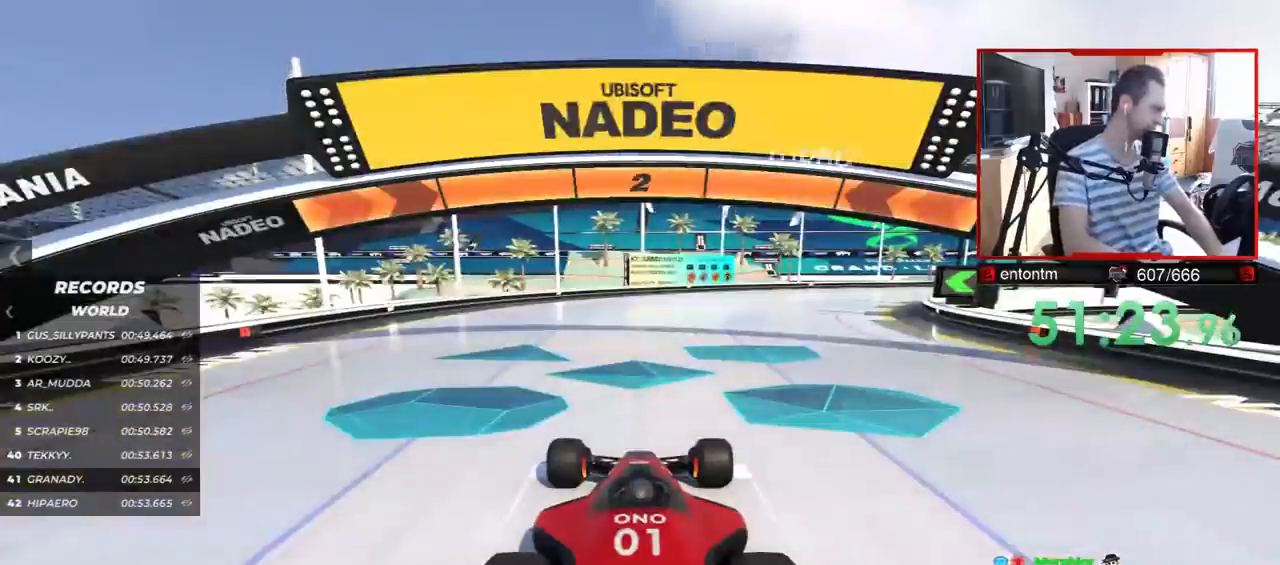
{"keys": [], "events": []}
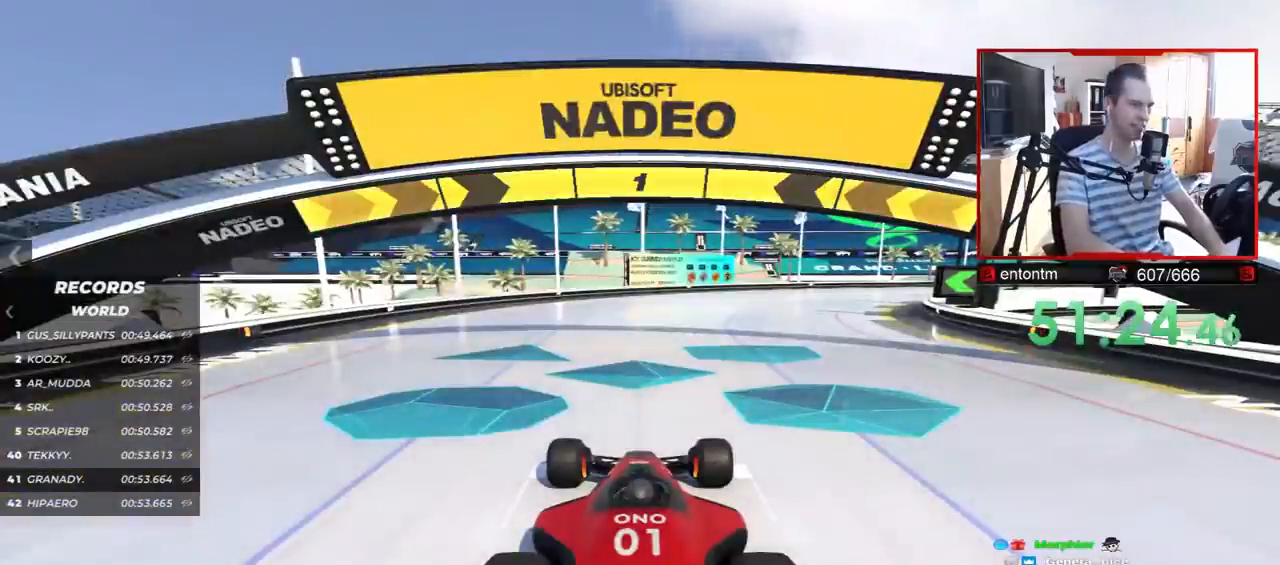
{"keys": ["up"], "events": [[217, "up", "down"]]}
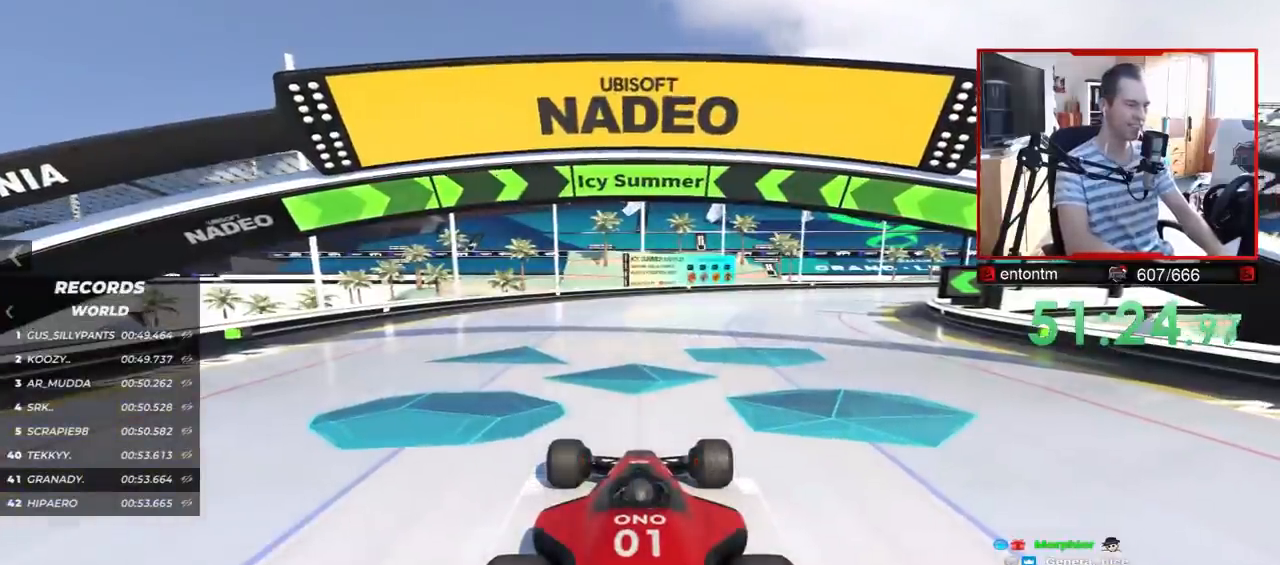
{"keys": ["up"], "events": [[317, "right", "down"], [417, "right", "up"]]}
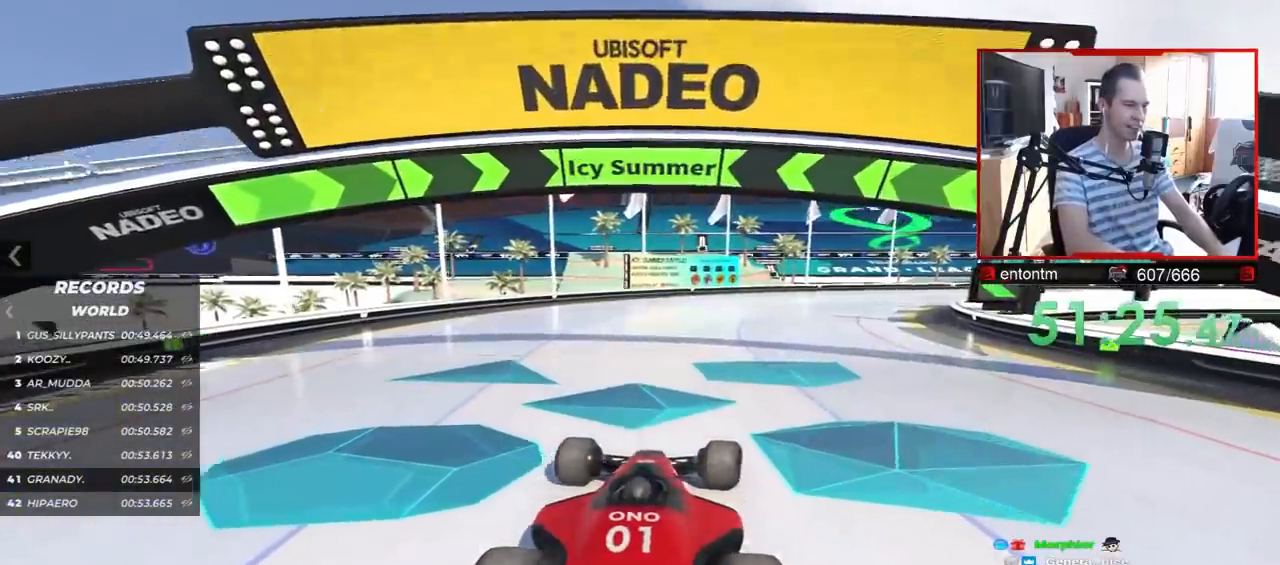
{"keys": ["up"], "events": [[317, "right", "down"], [367, "right", "up"]]}
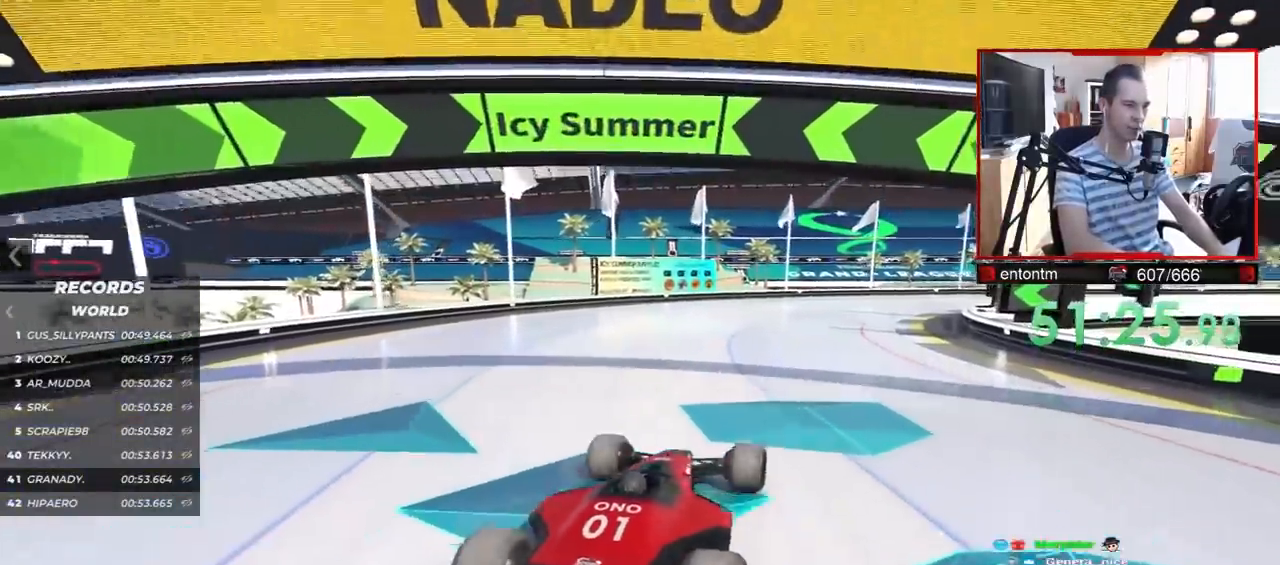
{"keys": ["up"], "events": [[300, "right", "down"], [367, "right", "up"]]}
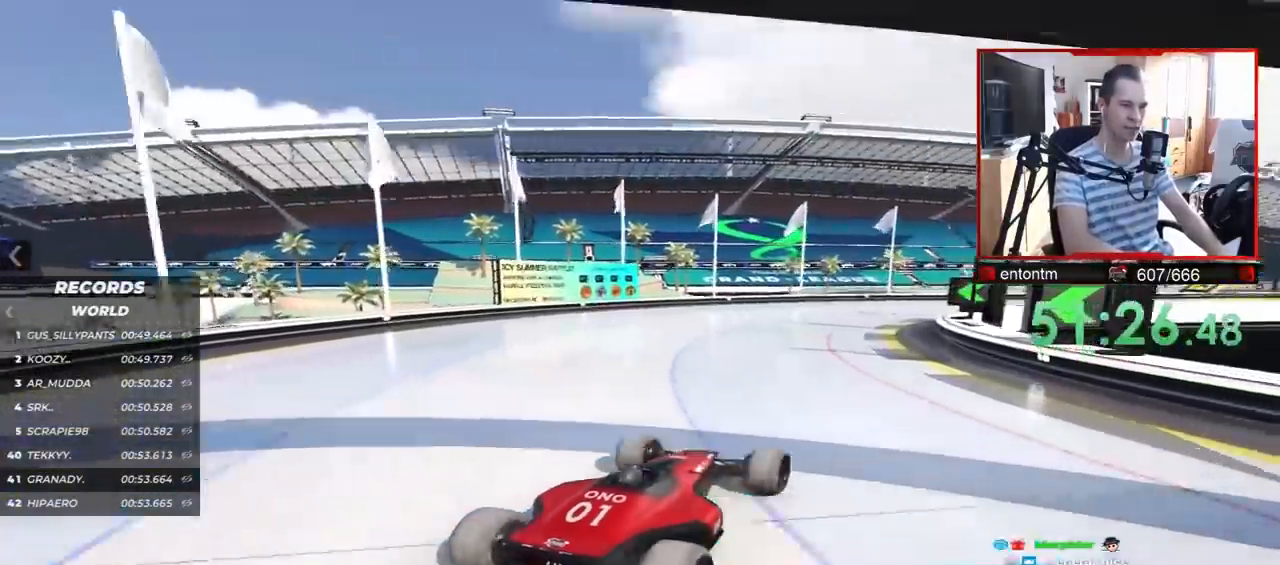
{"keys": ["up"], "events": []}
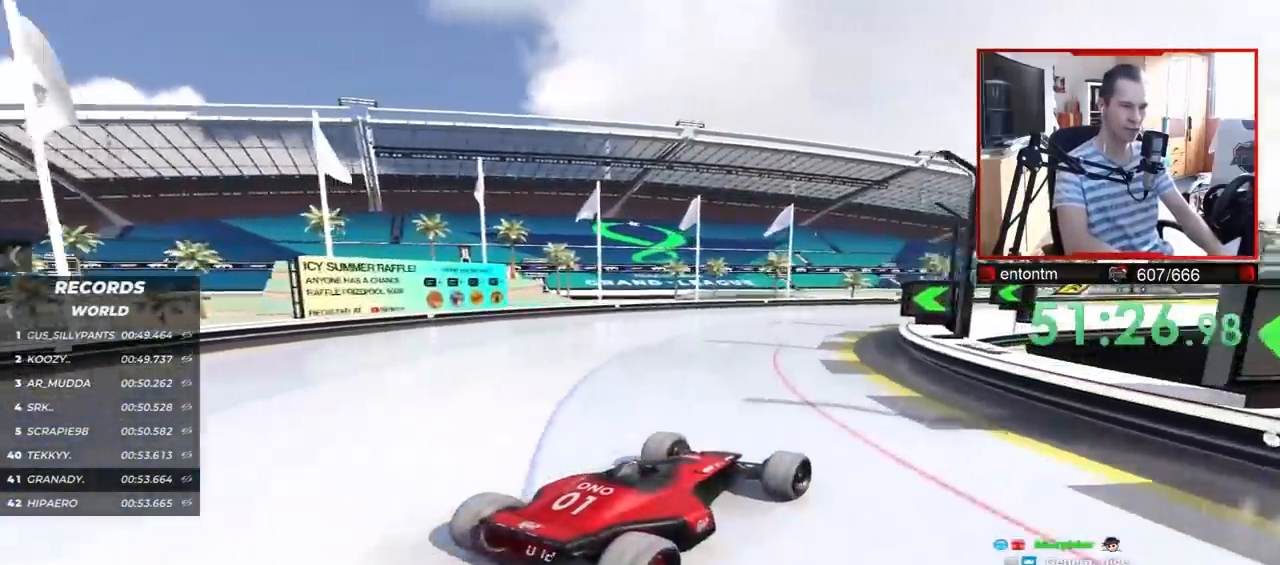
{"keys": ["up"], "events": []}
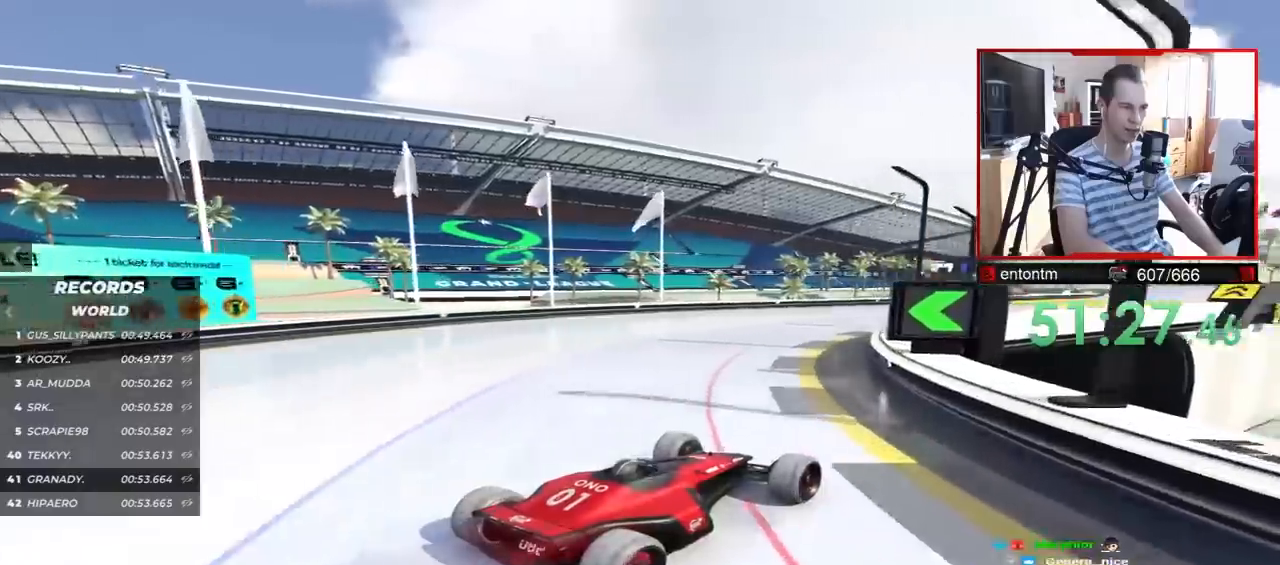
{"keys": ["up"], "events": []}
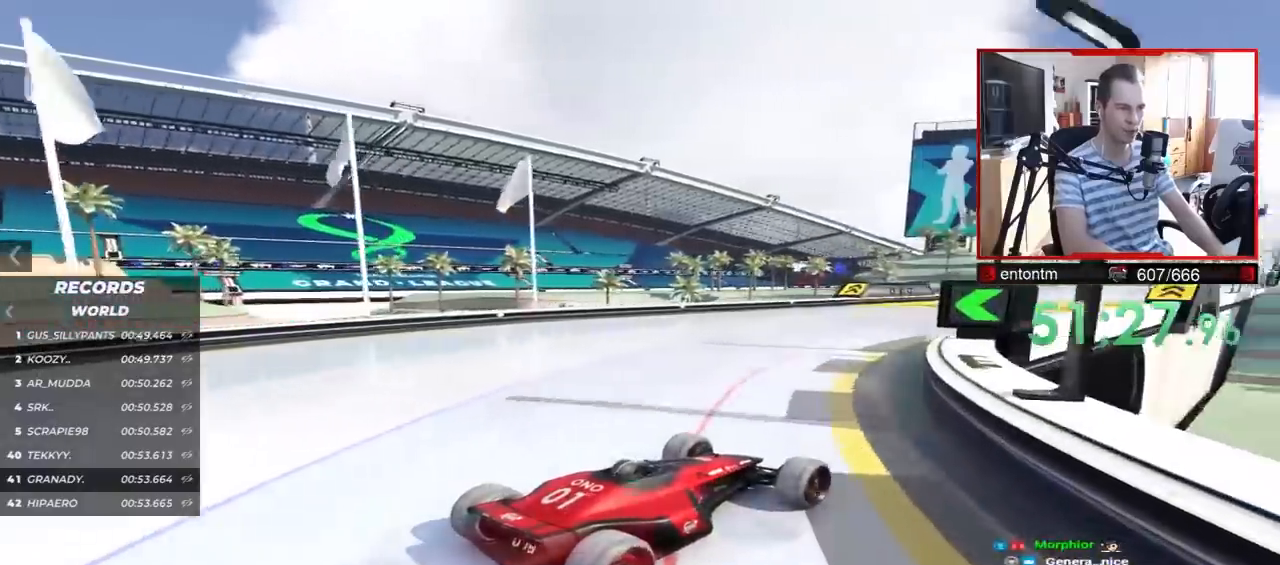
{"keys": ["up"], "events": []}
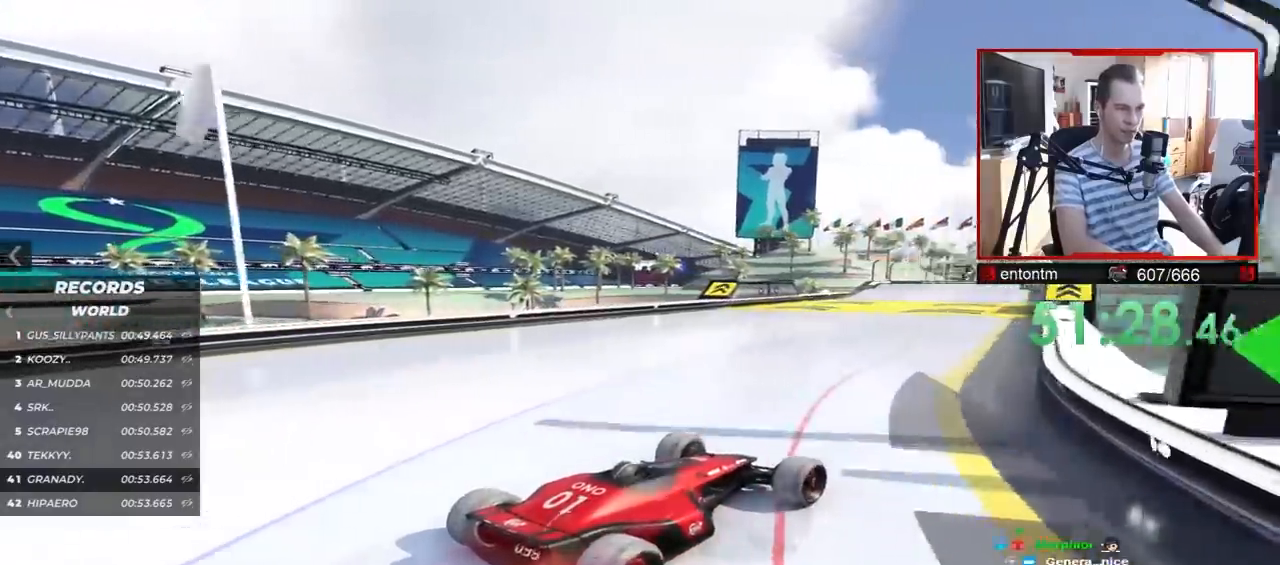
{"keys": ["up"], "events": [[233, "left", "down"], [317, "left", "up"]]}
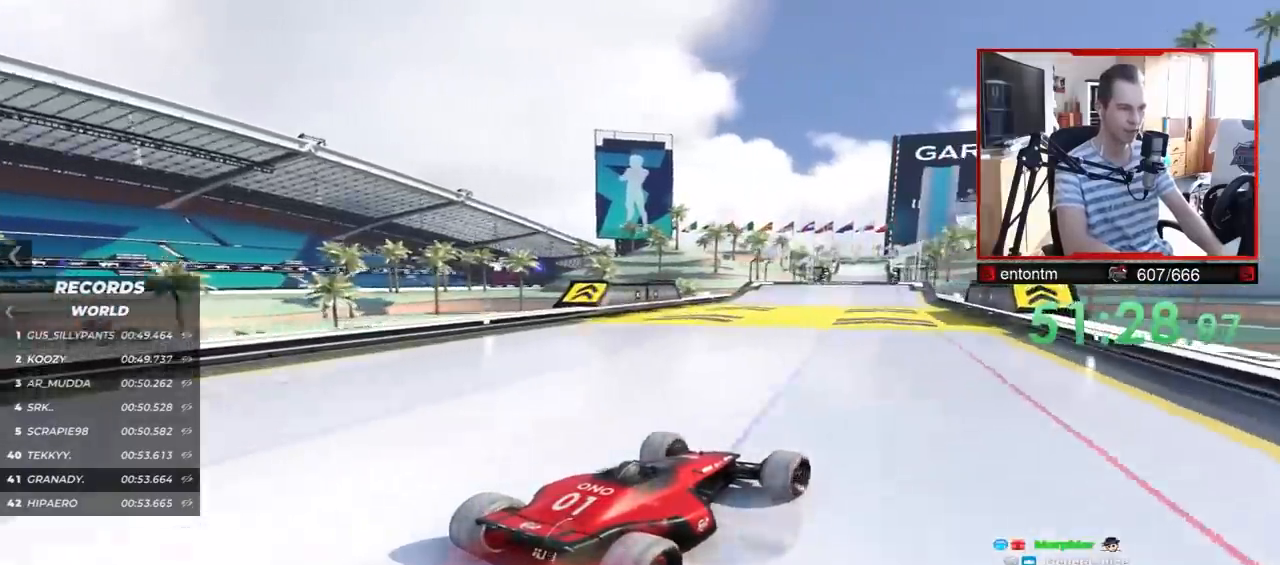
{"keys": ["left", "up"], "events": [[17, "left", "down"], [83, "left", "up"], [467, "left", "down"]]}
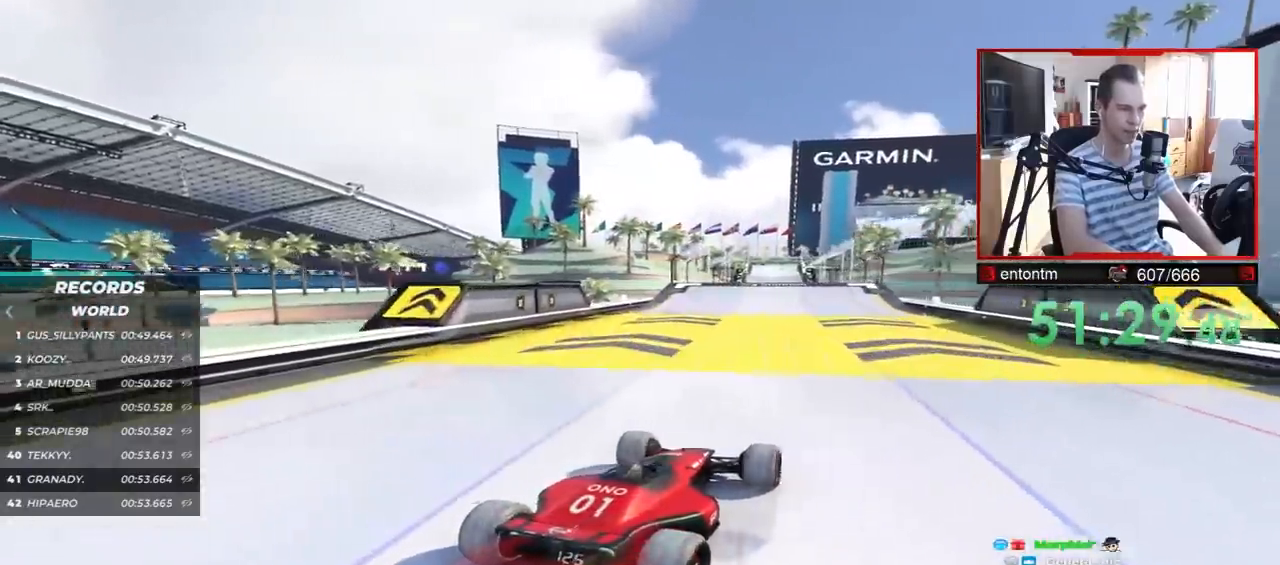
{"keys": ["up"], "events": [[33, "left", "up"]]}
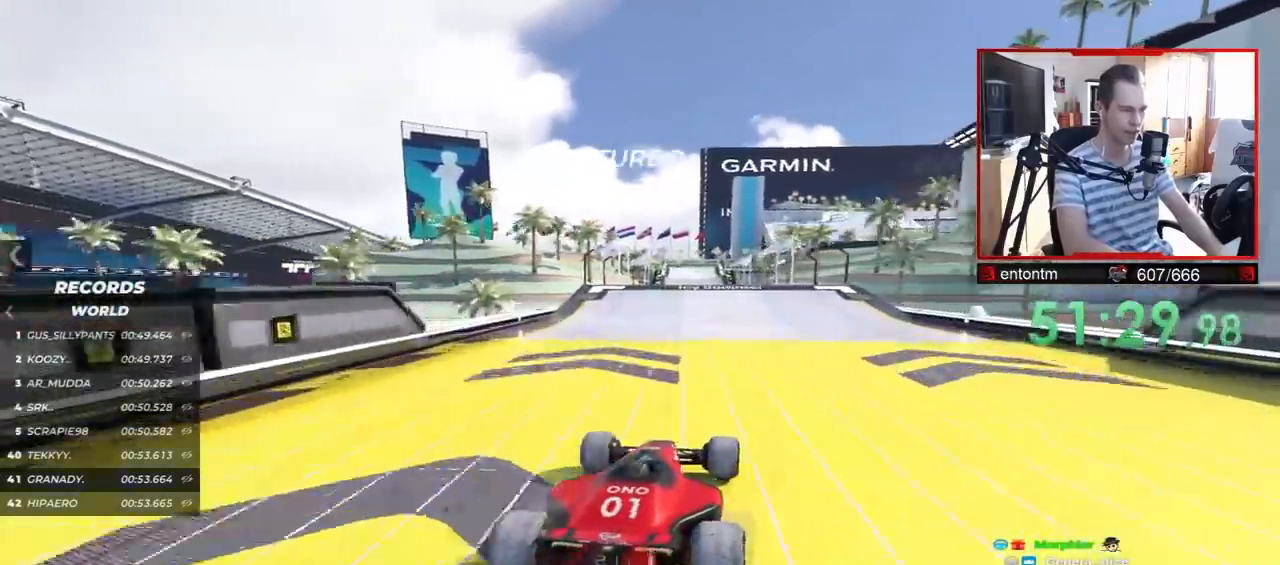
{"keys": [], "events": [[400, "left", "down"], [433, "up", "up"], [467, "left", "up"]]}
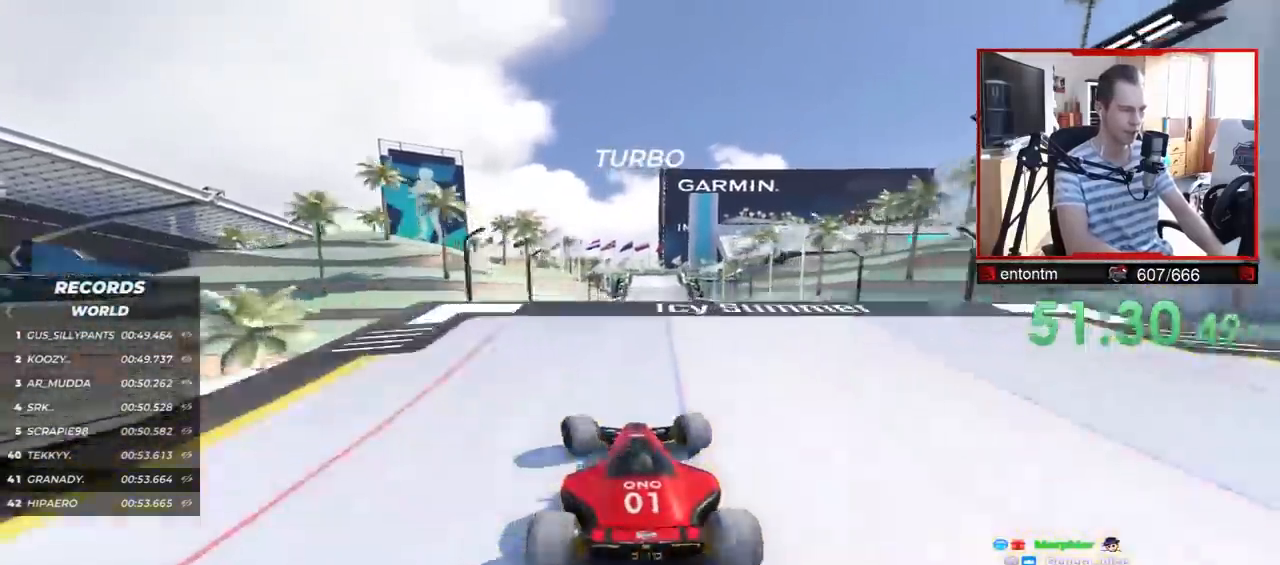
{"keys": ["right"], "events": [[17, "down", "down"], [117, "down", "up"], [317, "right", "down"]]}
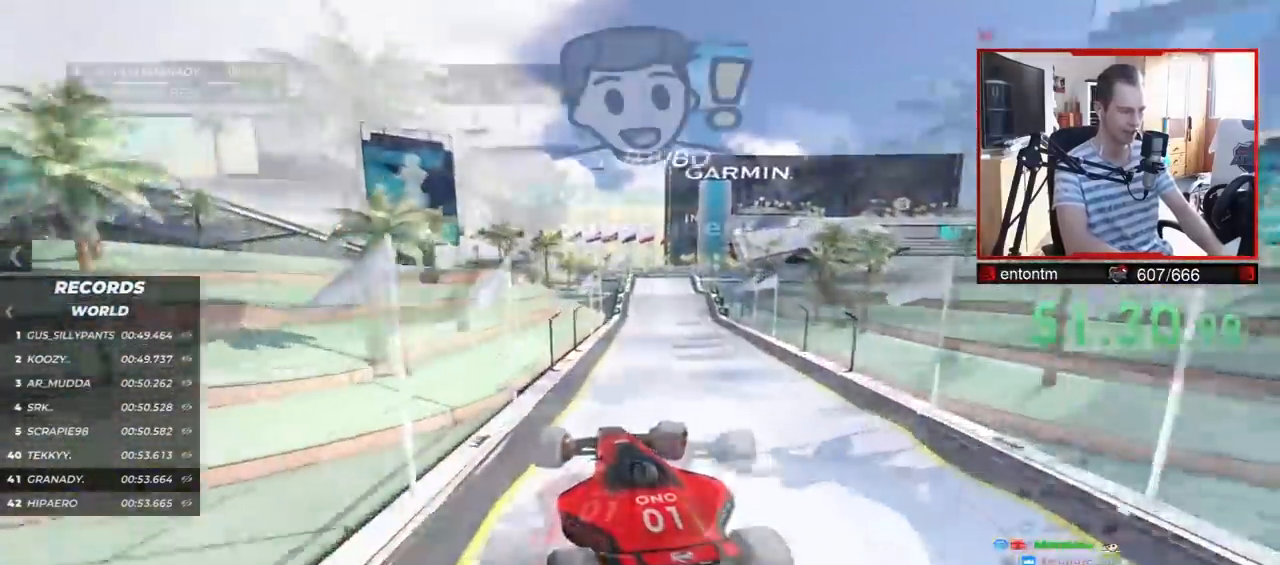
{"keys": ["down"], "events": [[33, "left", "down"], [133, "left", "up"], [167, "right", "up"], [450, "down", "down"]]}
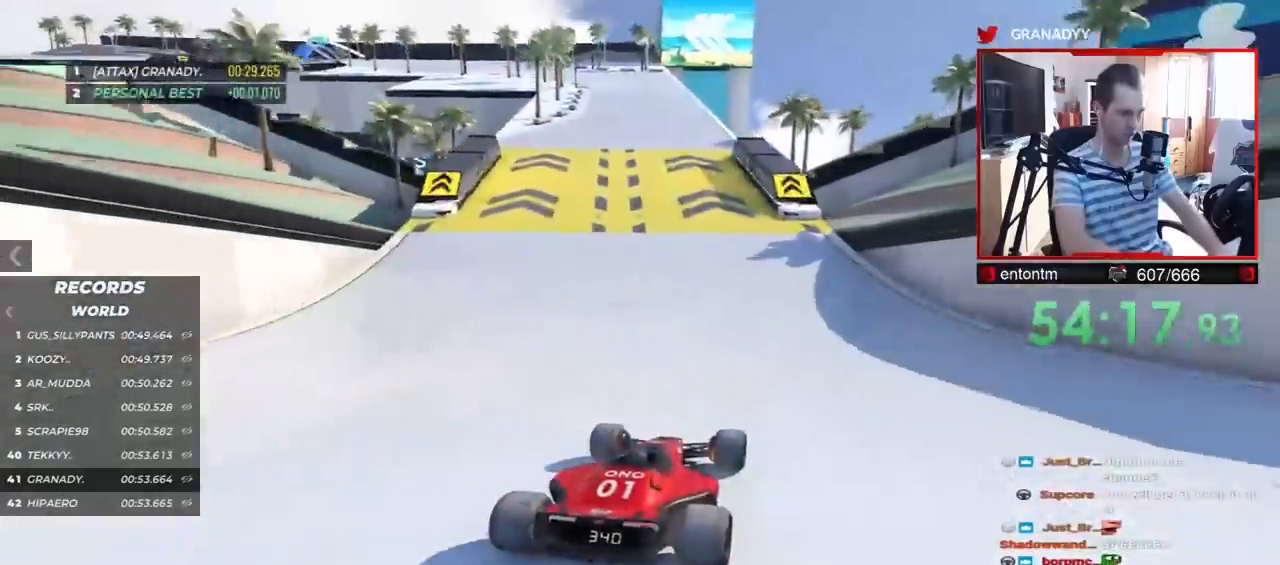
{"keys": ["down", "left"], "events": [[167, "down", "up"], [167, "left", "down"], [233, "left", "up"], [300, "left", "down"], [467, "down", "down"]]}
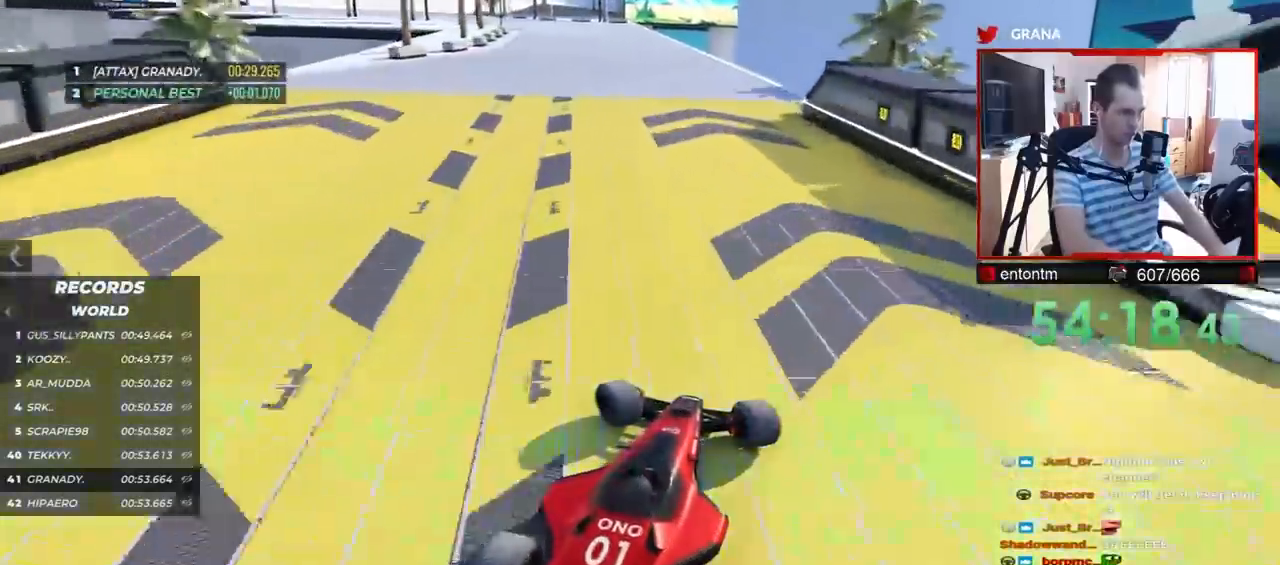
{"keys": ["left", "right", "up"], "events": [[300, "down", "up"], [333, "right", "down"], [500, "up", "down"]]}